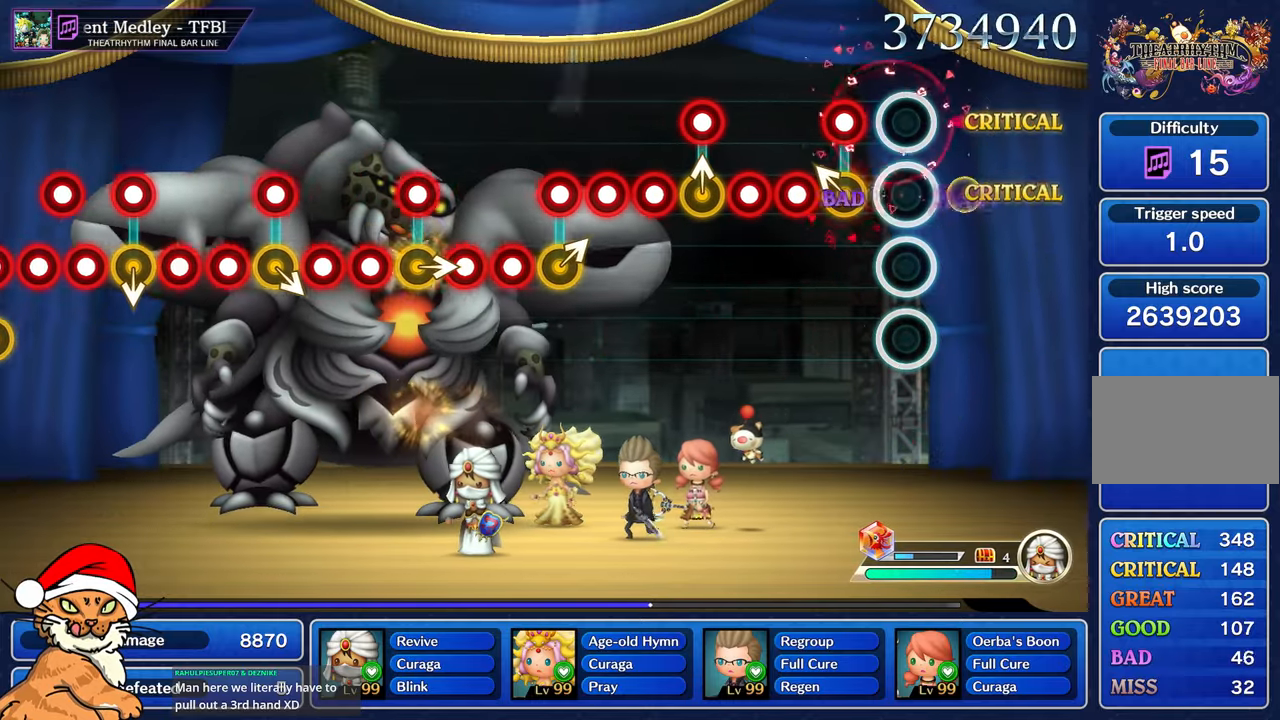
Gameplay with a controller (PlayStation layout); each line is a JSON object with the inputs held at the frame after it (dt_ms = milliseconds from this image to that frame). "events" lists button and stick changes between this image and that frame as [ms after this image, input, new state], when the widget could be followed in between. Not read: L3 R3.
{"dt_ms": 500, "buttons": ["L1"], "left_stick": "left", "right_stick": "center", "events": [[50, "R1", "down"], [133, "L1", "up"], [150, "left_stick", "center"], [167, "CROSS", "up"], [167, "R1", "up"], [317, "CROSS", "down"], [333, "R1", "down"], [383, "left_stick", "left"], [433, "L1", "down"], [467, "CROSS", "up"], [467, "R1", "up"]]}
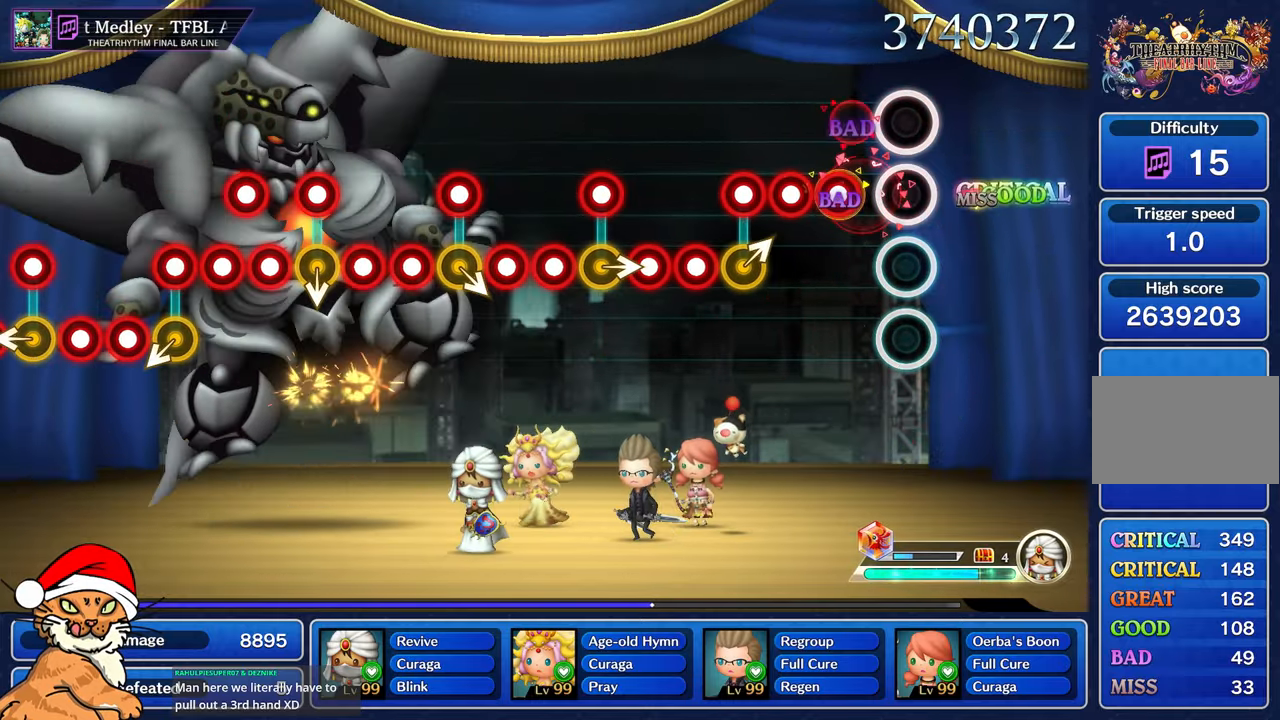
{"dt_ms": 500, "buttons": ["R1"], "left_stick": "center", "right_stick": "center", "events": [[83, "CROSS", "down"], [83, "L1", "up"], [117, "R1", "down"], [150, "left_stick", "center"], [233, "CROSS", "up"], [233, "R1", "up"], [317, "left_stick", "up-left"], [383, "L1", "down"], [450, "L1", "up"], [483, "R1", "down"], [483, "left_stick", "center"]]}
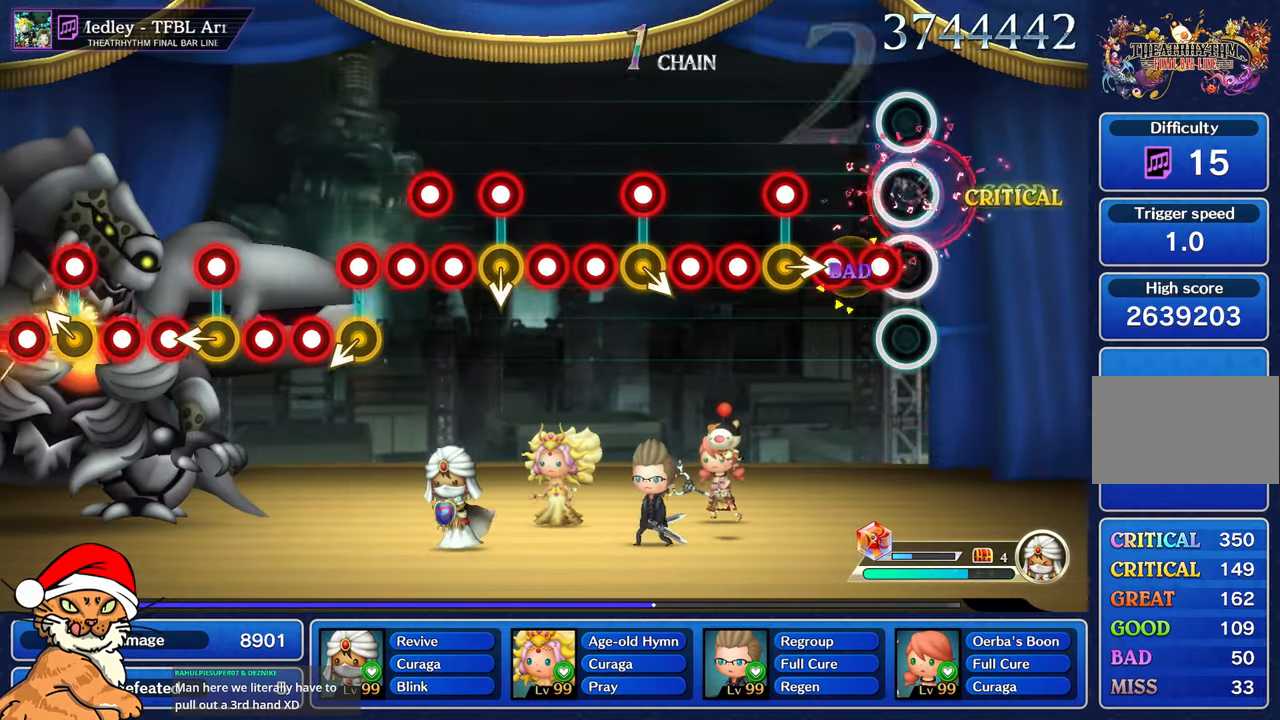
{"dt_ms": 500, "buttons": [], "left_stick": "center", "right_stick": "right", "events": [[17, "CROSS", "down"], [100, "R1", "up"], [117, "CROSS", "up"], [200, "left_stick", "right"], [217, "L1", "down"], [283, "R1", "down"], [350, "L1", "up"], [400, "left_stick", "center"], [417, "R1", "up"], [483, "right_stick", "right"]]}
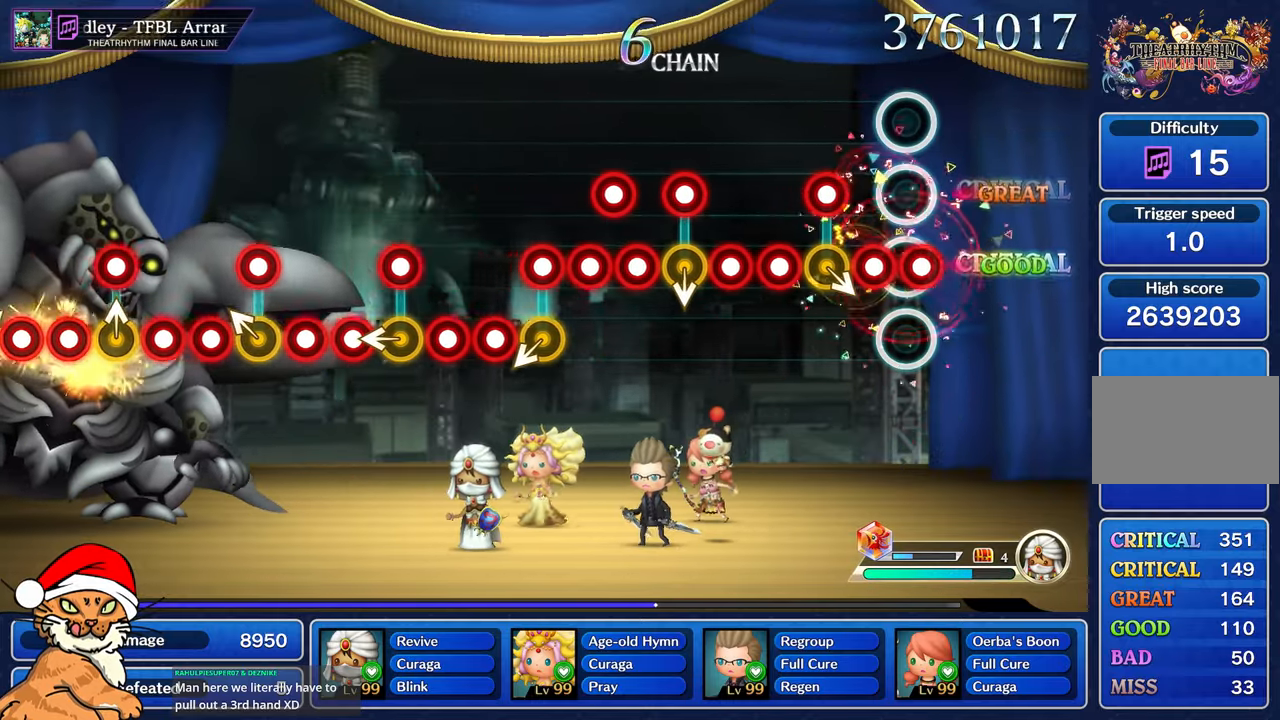
{"dt_ms": 500, "buttons": [], "left_stick": "center", "right_stick": "right", "events": [[17, "L1", "down"], [33, "left_stick", "right"], [67, "R1", "down"], [150, "L1", "up"], [167, "R1", "up"], [200, "right_stick", "center"], [217, "left_stick", "center"], [317, "R1", "down"], [350, "L1", "down"], [450, "R1", "up"], [483, "L1", "up"], [500, "right_stick", "right"]]}
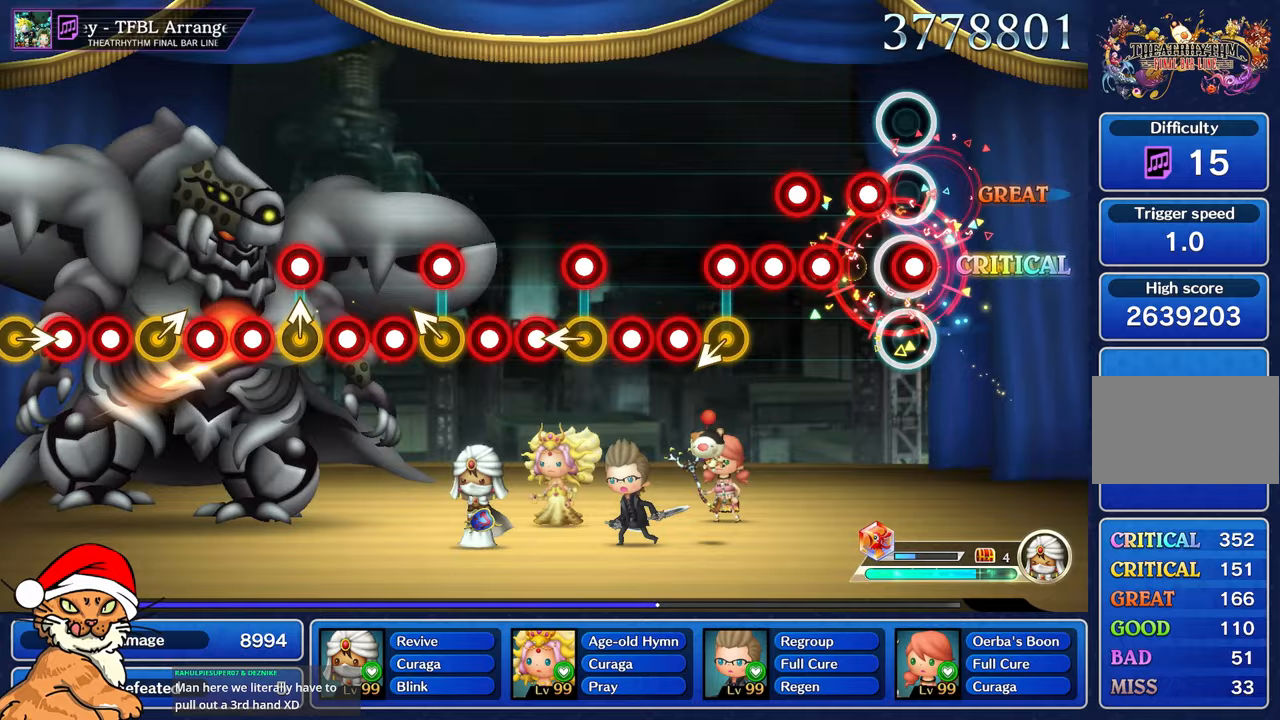
{"dt_ms": 1000, "buttons": ["L1", "R1"], "left_stick": "center", "right_stick": "center"}
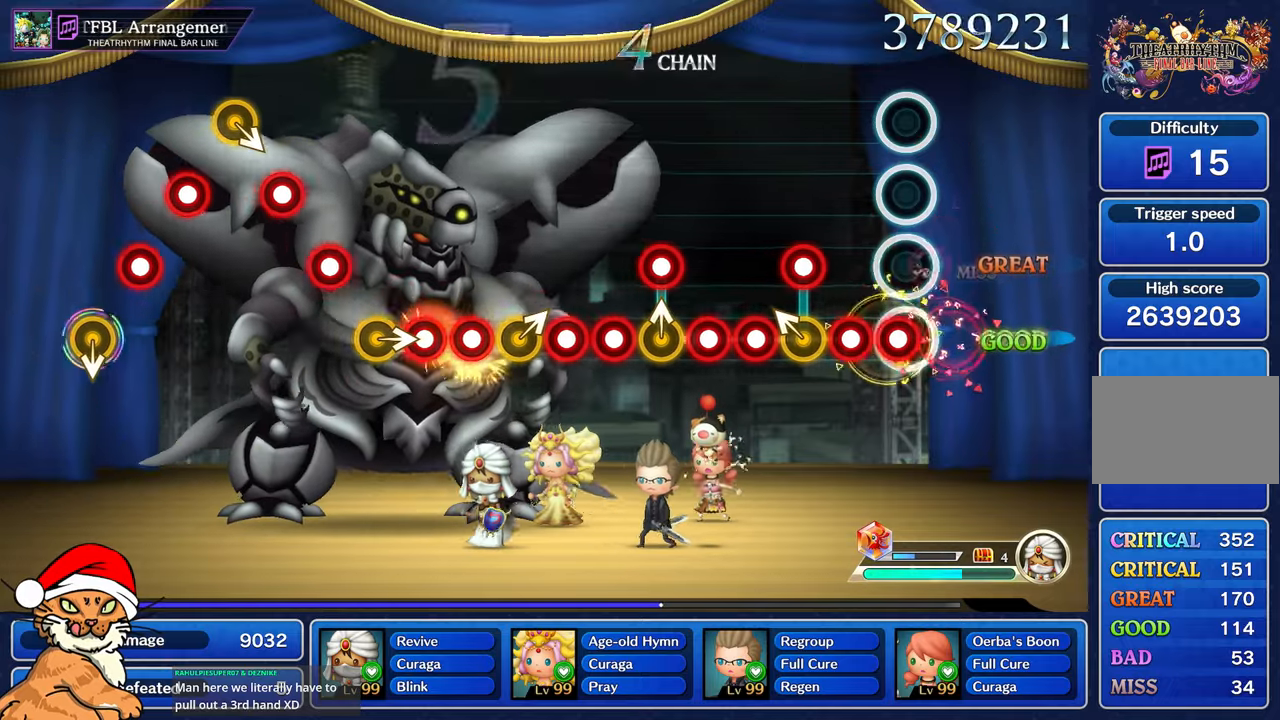
{"dt_ms": 500, "buttons": ["L1"], "left_stick": "center", "right_stick": "center", "events": [[83, "right_stick", "up-left"], [100, "L1", "up"], [100, "R1", "up"], [233, "L1", "down"], [267, "R1", "down"], [283, "right_stick", "center"], [317, "L1", "up"], [367, "R1", "up"], [467, "L1", "down"]]}
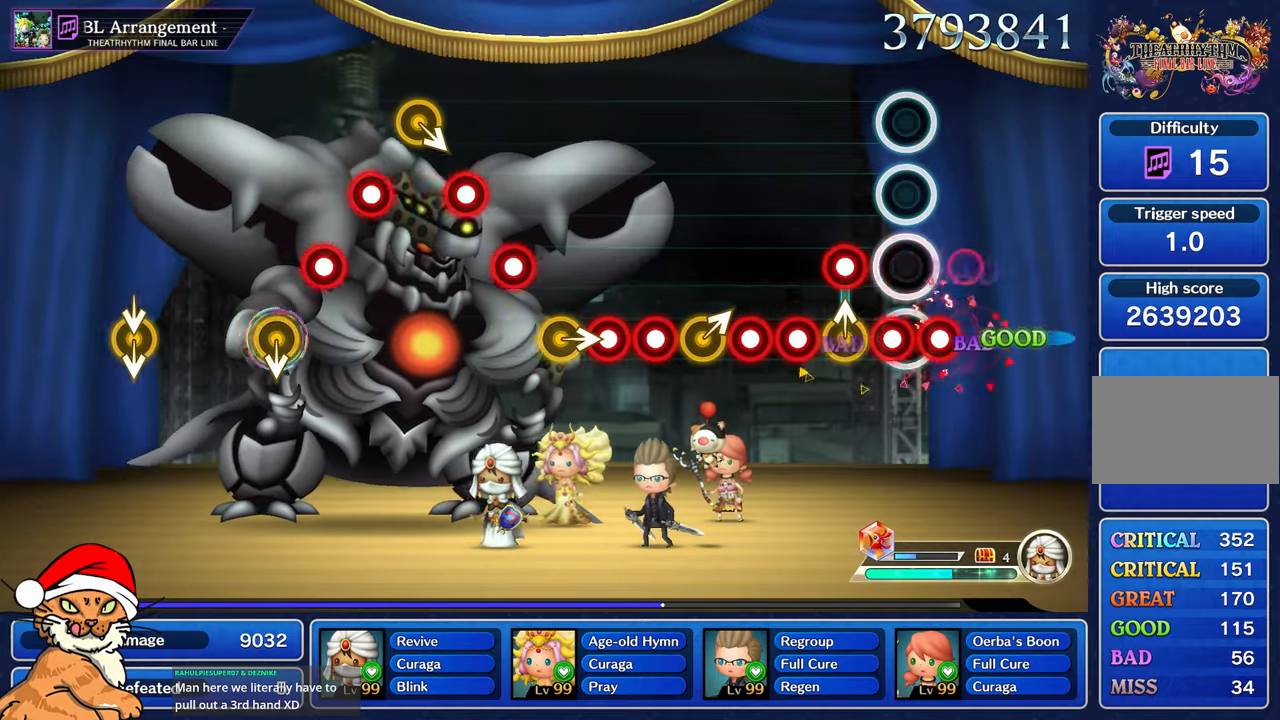
{"dt_ms": 500, "buttons": ["R1"], "left_stick": "center", "right_stick": "center", "events": [[33, "R1", "down"], [67, "L1", "up"], [167, "R1", "up"], [167, "right_stick", "up-left"], [200, "L1", "down"], [250, "right_stick", "up"], [267, "R1", "down"], [300, "L1", "up"], [417, "right_stick", "center"]]}
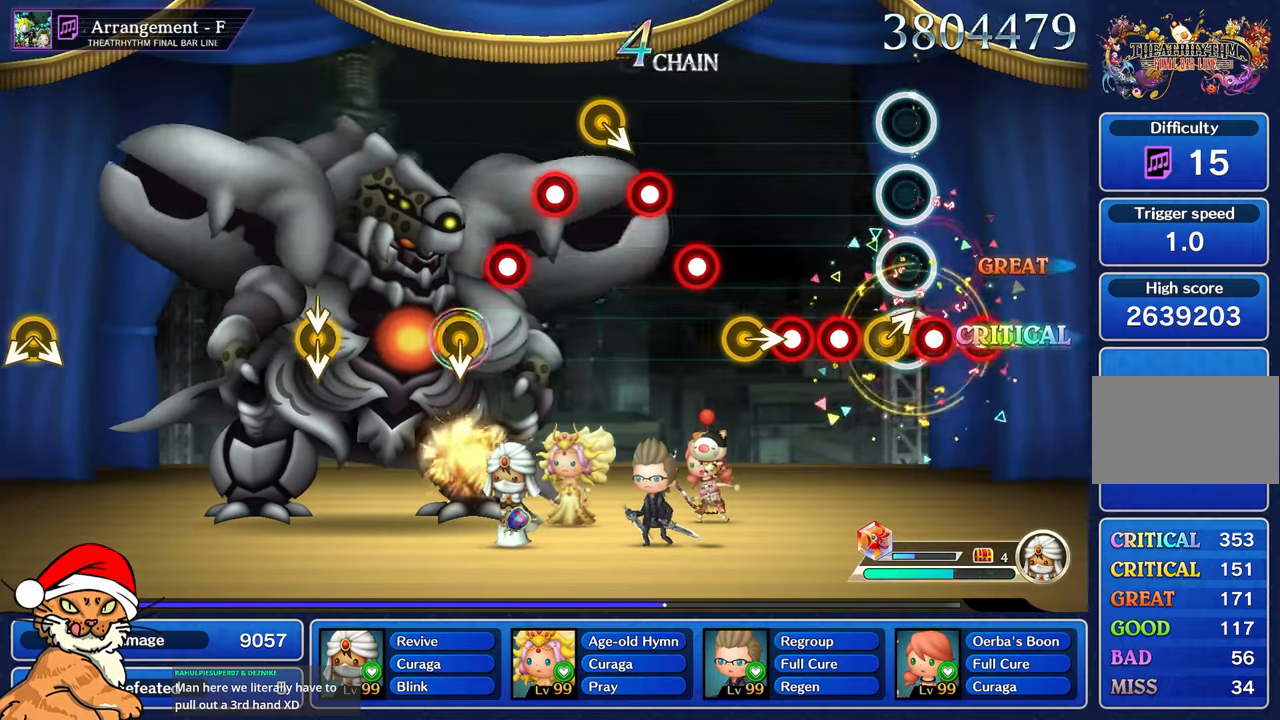
{"dt_ms": 500, "buttons": ["R1"], "left_stick": "center", "right_stick": "right", "events": [[83, "L1", "down"], [117, "right_stick", "up-right"], [183, "L1", "up"], [250, "R1", "up"], [267, "right_stick", "center"], [300, "L1", "down"], [367, "right_stick", "right"], [417, "L1", "up"], [417, "R1", "down"]]}
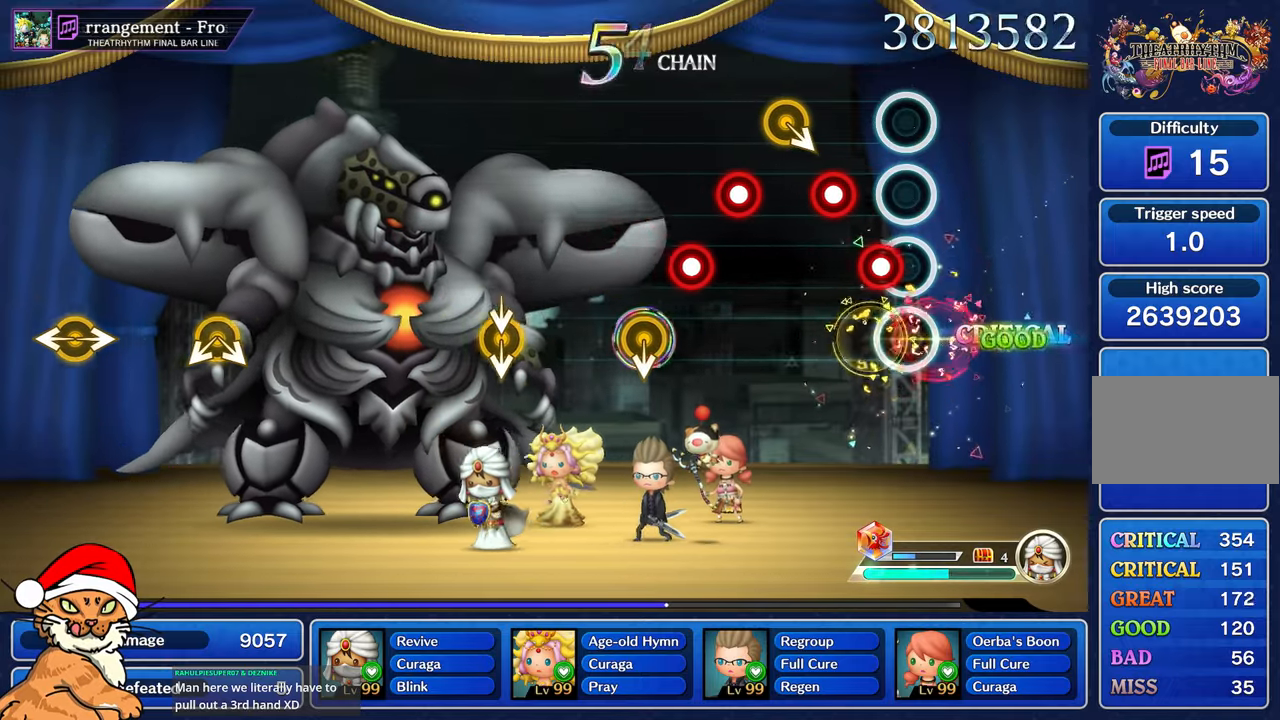
{"dt_ms": 1000, "buttons": [], "left_stick": "center", "right_stick": "center"}
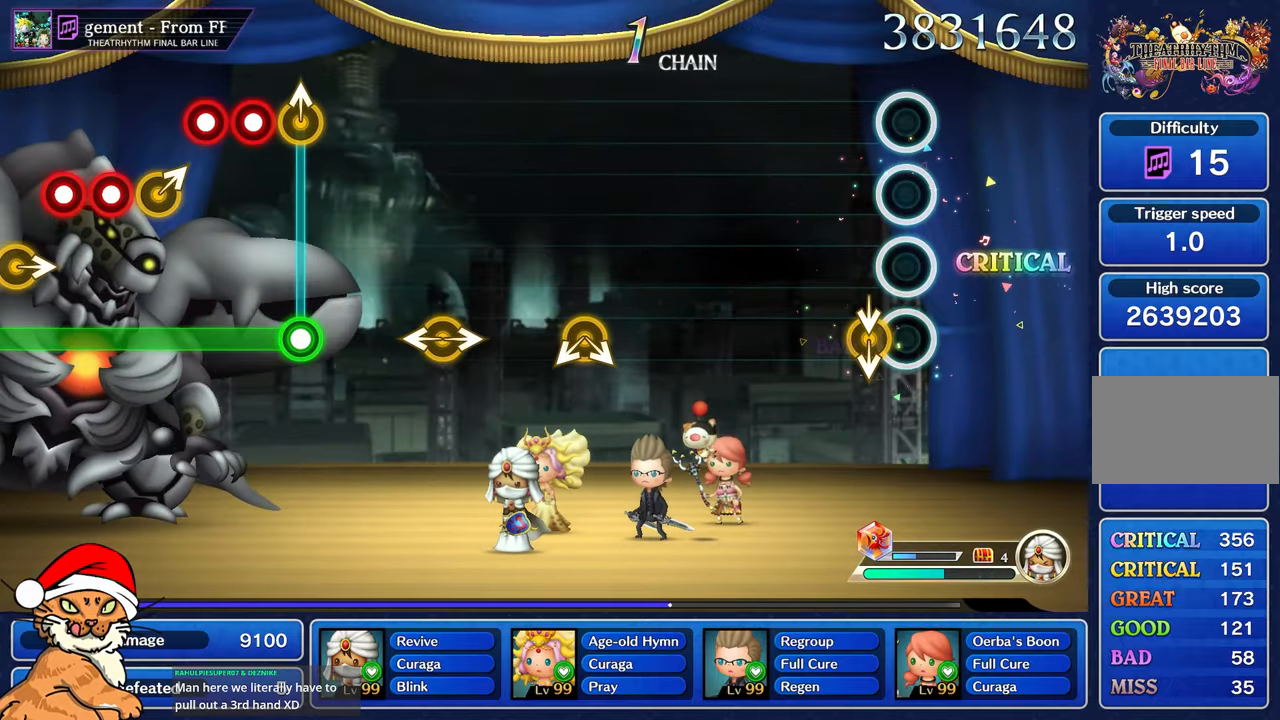
{"dt_ms": 500, "buttons": [], "left_stick": "center", "right_stick": "center", "events": []}
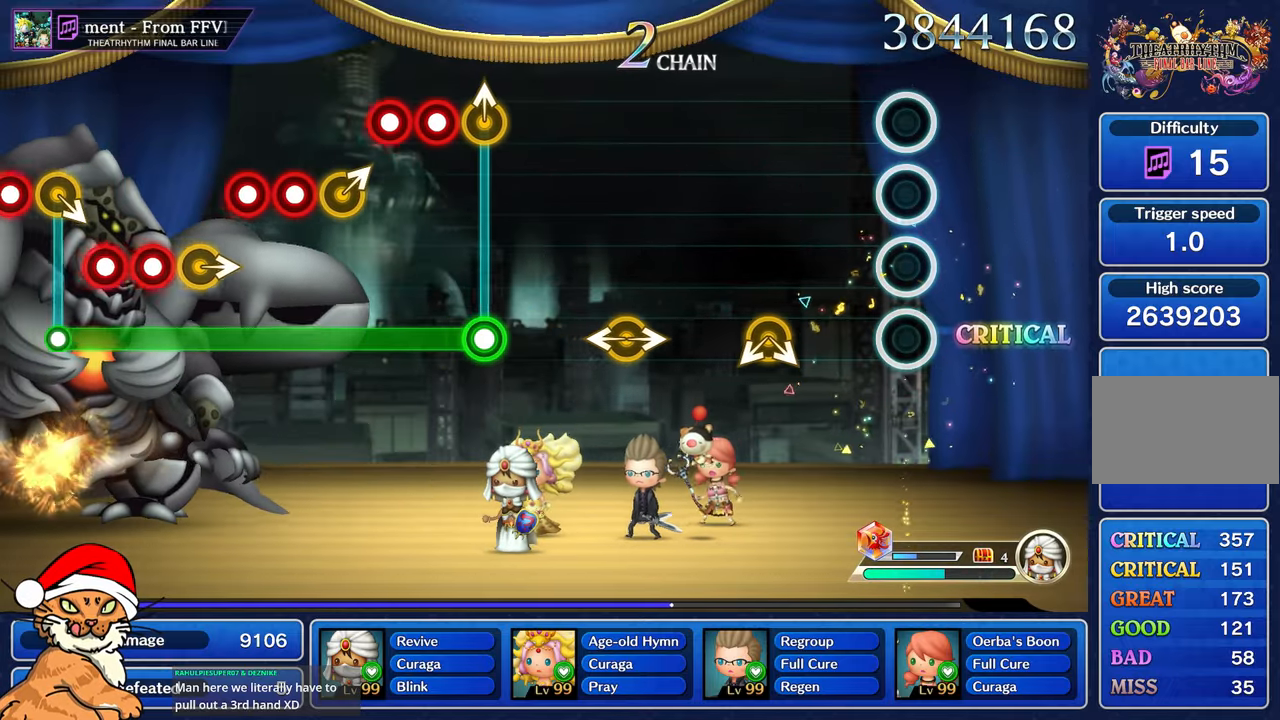
{"dt_ms": 500, "buttons": [], "left_stick": "center", "right_stick": "down", "events": [[450, "right_stick", "down"]]}
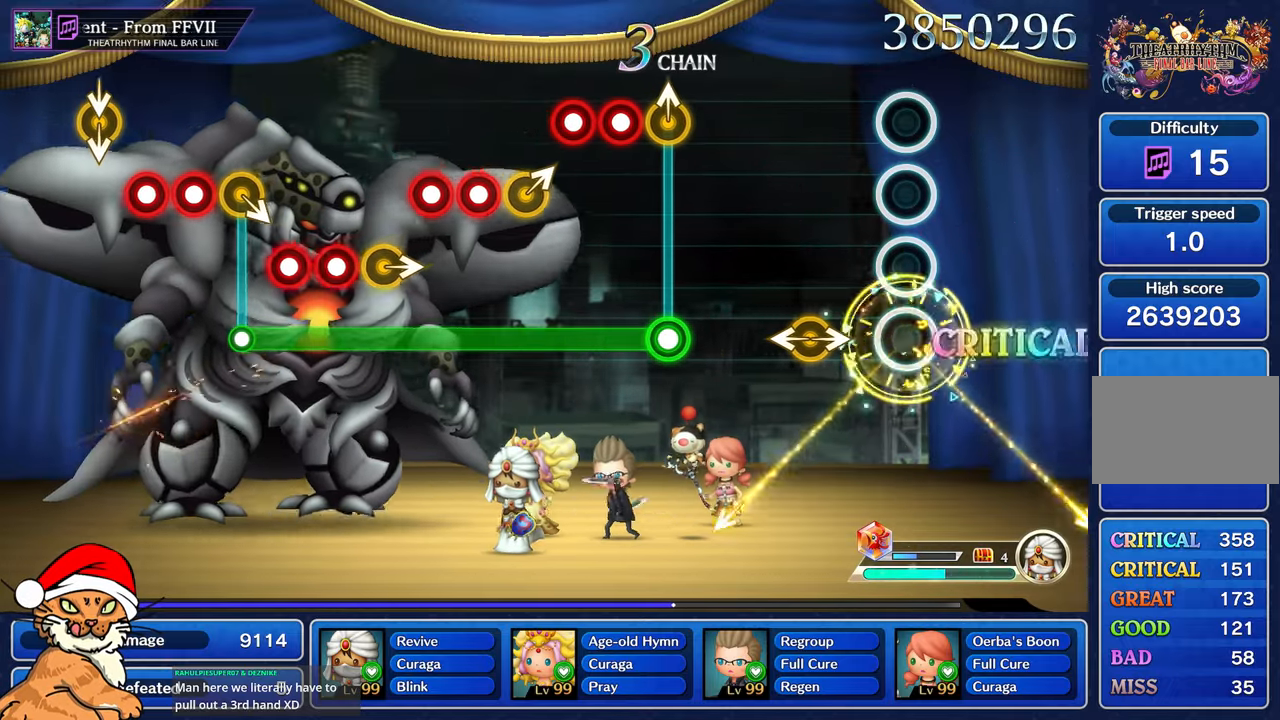
{"dt_ms": 500, "buttons": [], "left_stick": "center", "right_stick": "center", "events": [[33, "right_stick", "center"], [267, "left_stick", "left"], [283, "right_stick", "right"], [417, "right_stick", "center"], [433, "left_stick", "center"]]}
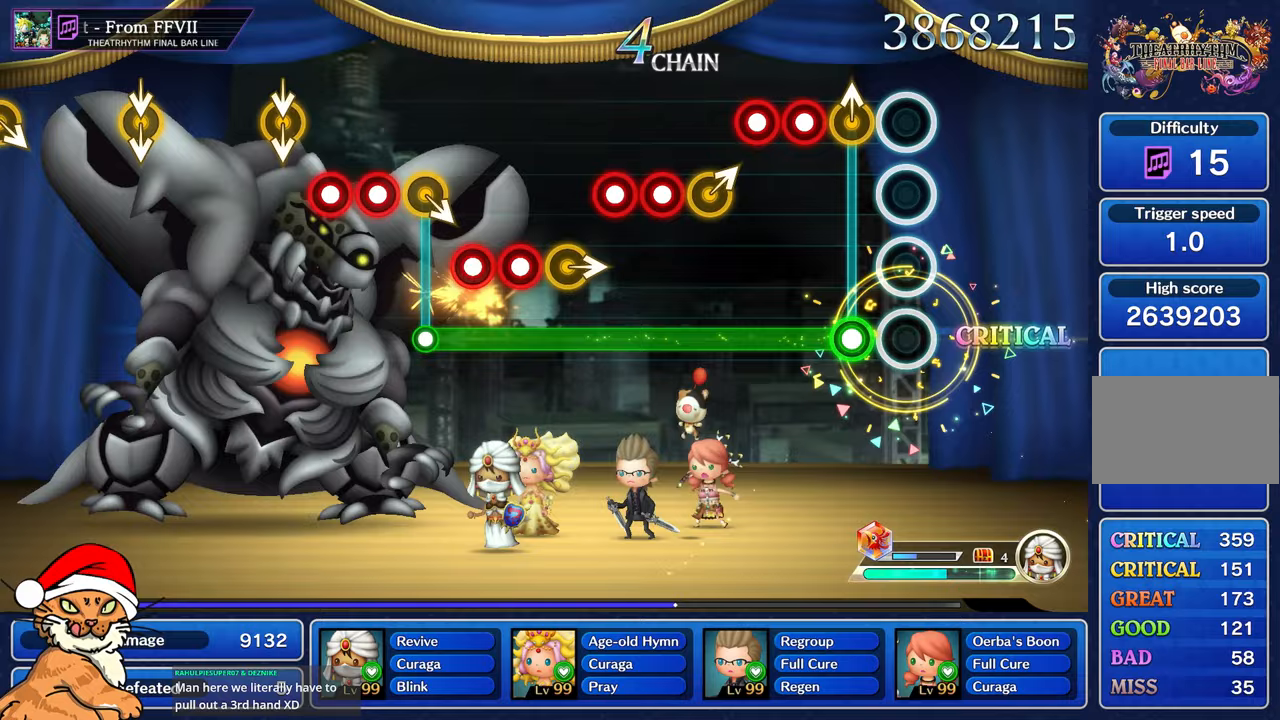
{"dt_ms": 500, "buttons": ["L1", "R1"], "left_stick": "center", "right_stick": "up-right", "events": [[150, "right_stick", "up"], [217, "L1", "down"], [317, "R1", "down"], [400, "right_stick", "center"], [500, "right_stick", "up-right"]]}
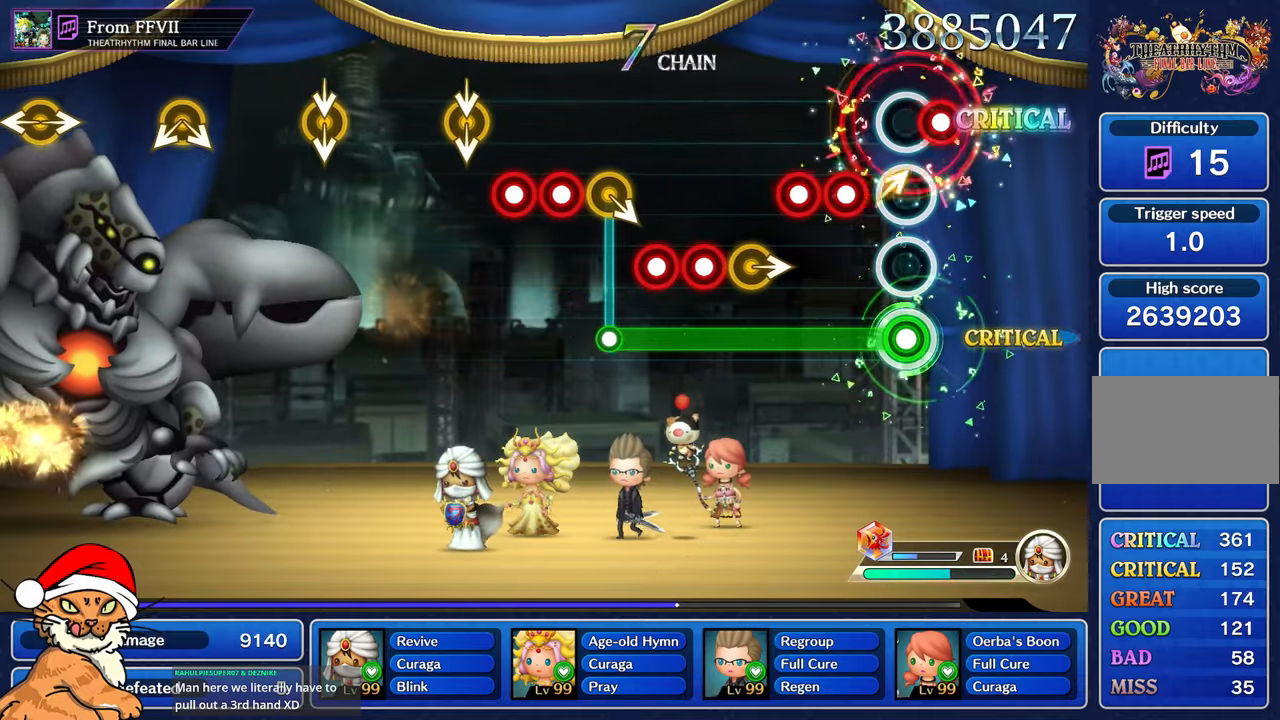
{"dt_ms": 500, "buttons": ["L1", "R1"], "left_stick": "center", "right_stick": "right", "events": [[33, "DPAD_DOWN", "down"], [133, "right_stick", "center"], [183, "DPAD_DOWN", "up"], [233, "CROSS", "down"], [300, "DPAD_DOWN", "down"], [367, "CROSS", "up"], [433, "DPAD_DOWN", "up"], [483, "right_stick", "right"]]}
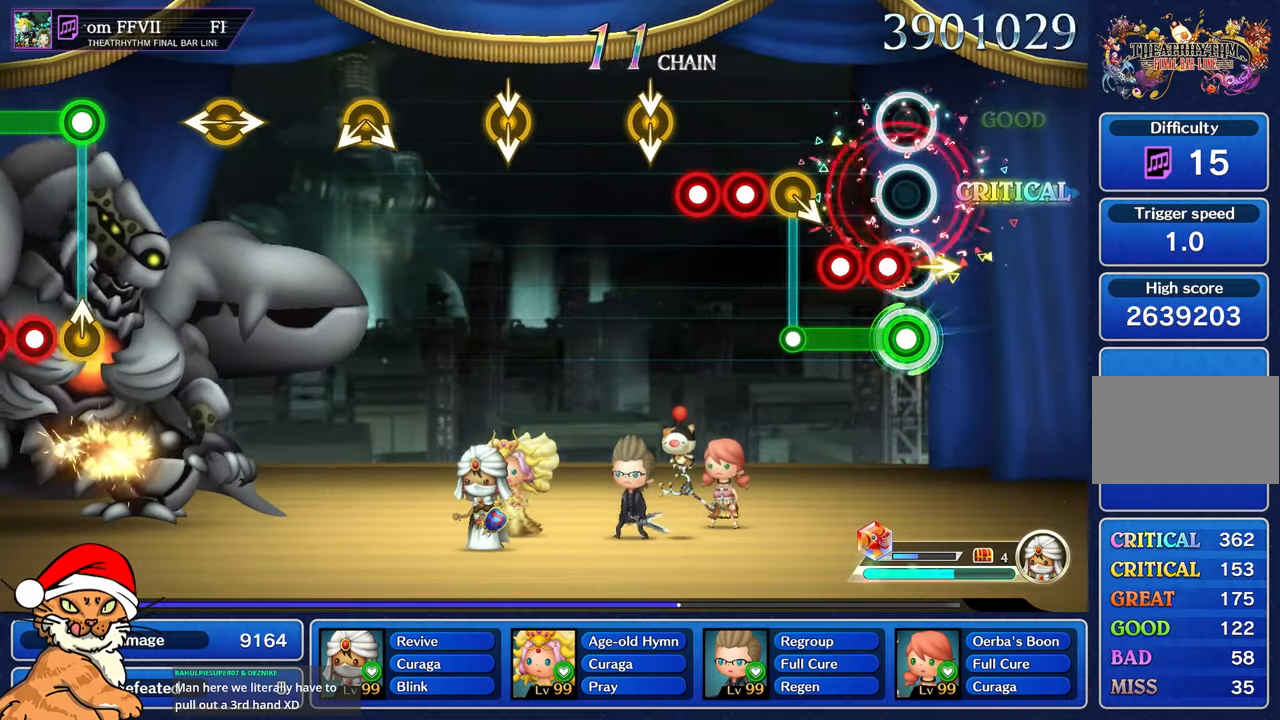
{"dt_ms": 500, "buttons": [], "left_stick": "center", "right_stick": "center", "events": [[67, "DPAD_DOWN", "down"], [167, "right_stick", "center"], [183, "DPAD_DOWN", "up"], [183, "R1", "up"], [200, "R1", "down"], [283, "DPAD_DOWN", "down"], [300, "R1", "up"], [350, "DPAD_DOWN", "up"], [350, "L1", "up"]]}
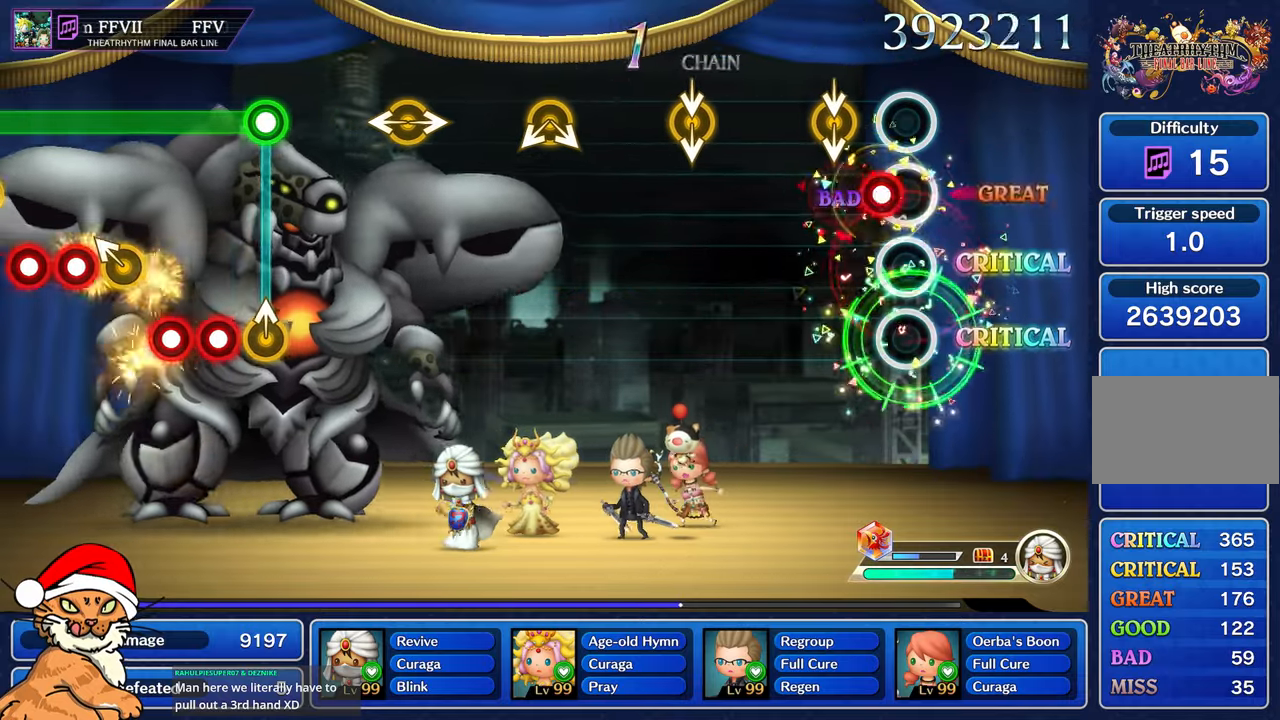
{"dt_ms": 500, "buttons": [], "left_stick": "center", "right_stick": "center", "events": [[67, "R1", "down"], [100, "DPAD_DOWN", "down"], [100, "L1", "down"], [100, "R1", "up"], [200, "DPAD_DOWN", "up"], [217, "L1", "up"]]}
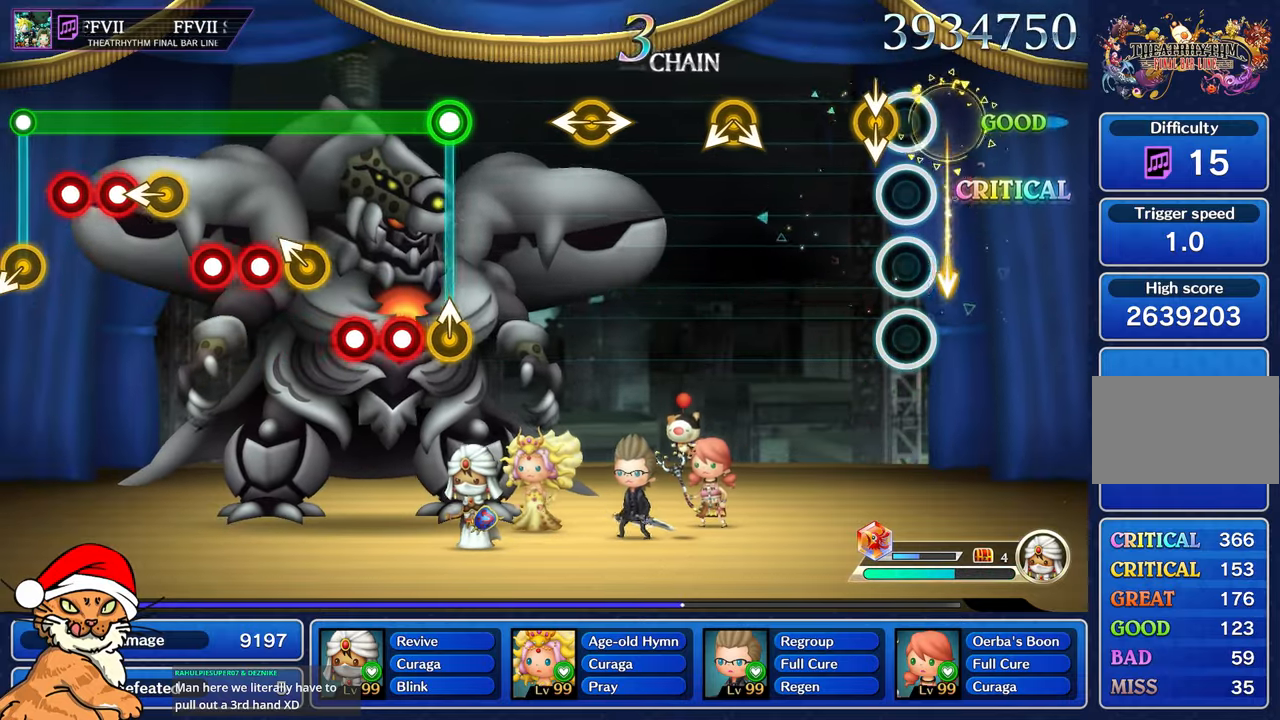
{"dt_ms": 1000, "buttons": [], "left_stick": "left", "right_stick": "right"}
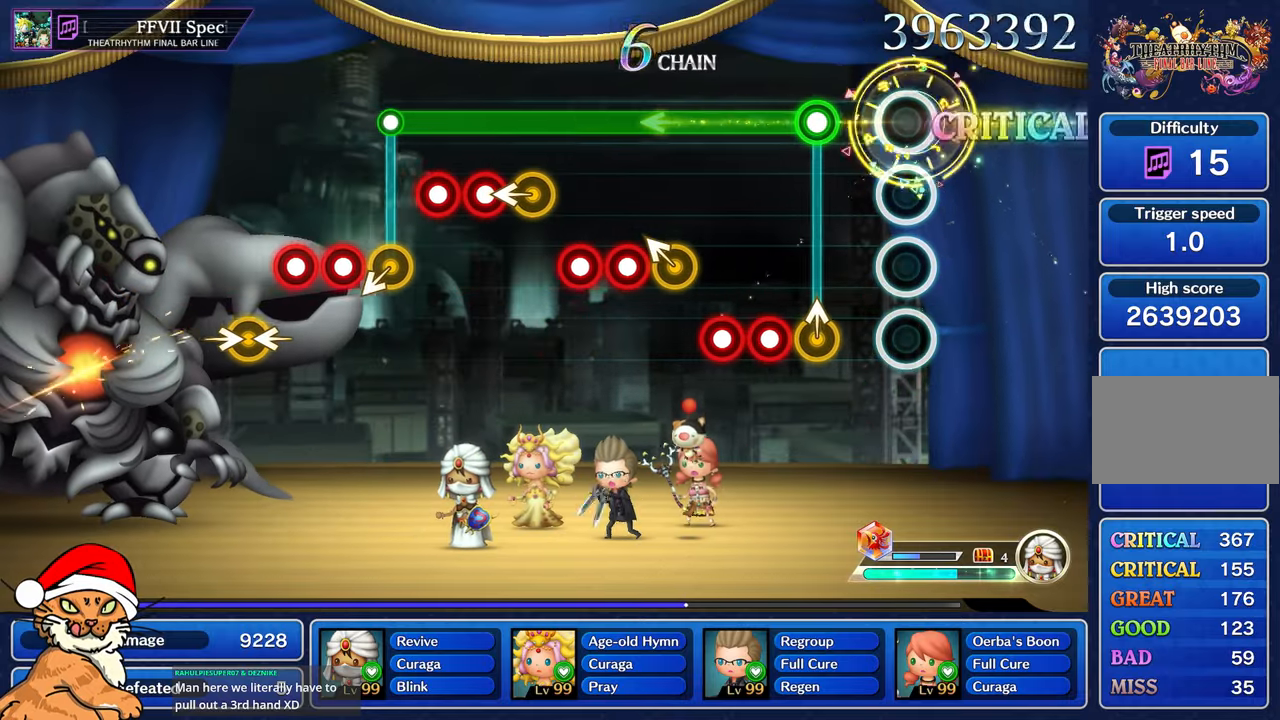
{"dt_ms": 500, "buttons": ["L1", "R1"], "left_stick": "center", "right_stick": "center", "events": [[17, "right_stick", "center"], [50, "left_stick", "center"], [300, "L1", "down"], [300, "right_stick", "up"], [350, "R1", "down"], [500, "right_stick", "center"]]}
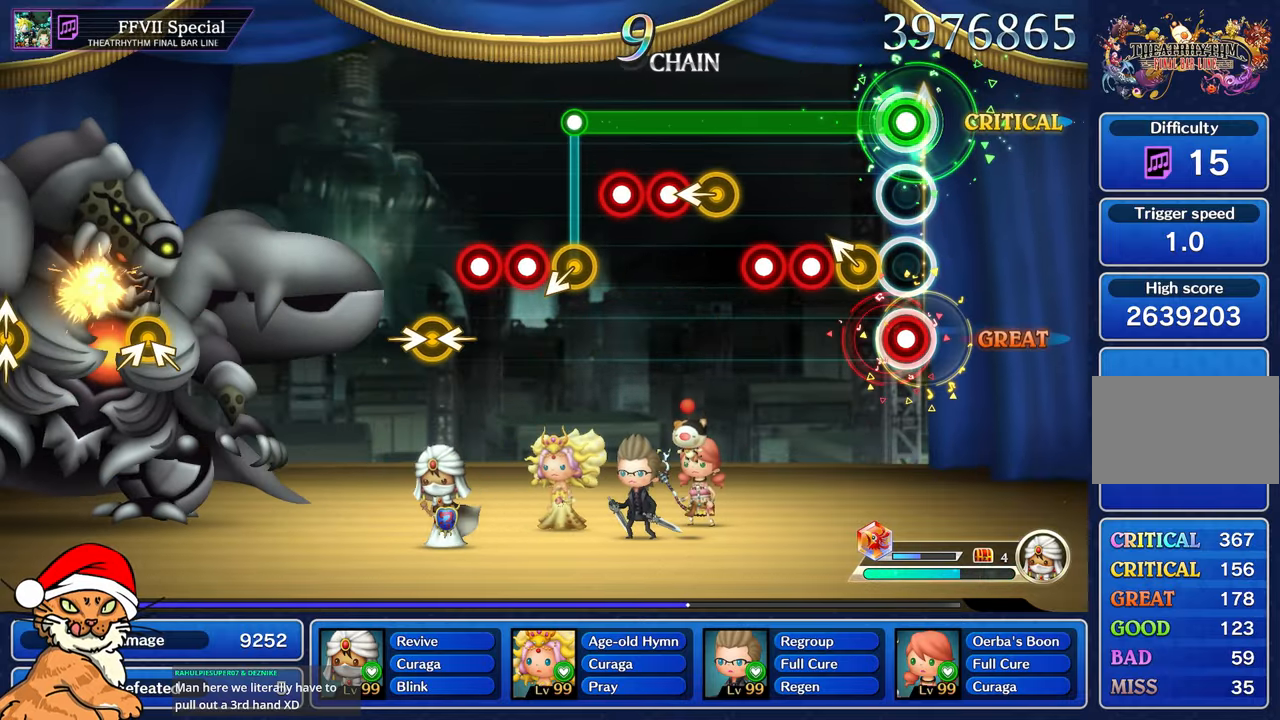
{"dt_ms": 500, "buttons": ["L1", "R1", "DPAD_DOWN"], "left_stick": "center", "right_stick": "center", "events": [[117, "right_stick", "up"], [217, "DPAD_DOWN", "down"], [283, "right_stick", "center"], [367, "right_stick", "up"], [483, "right_stick", "center"]]}
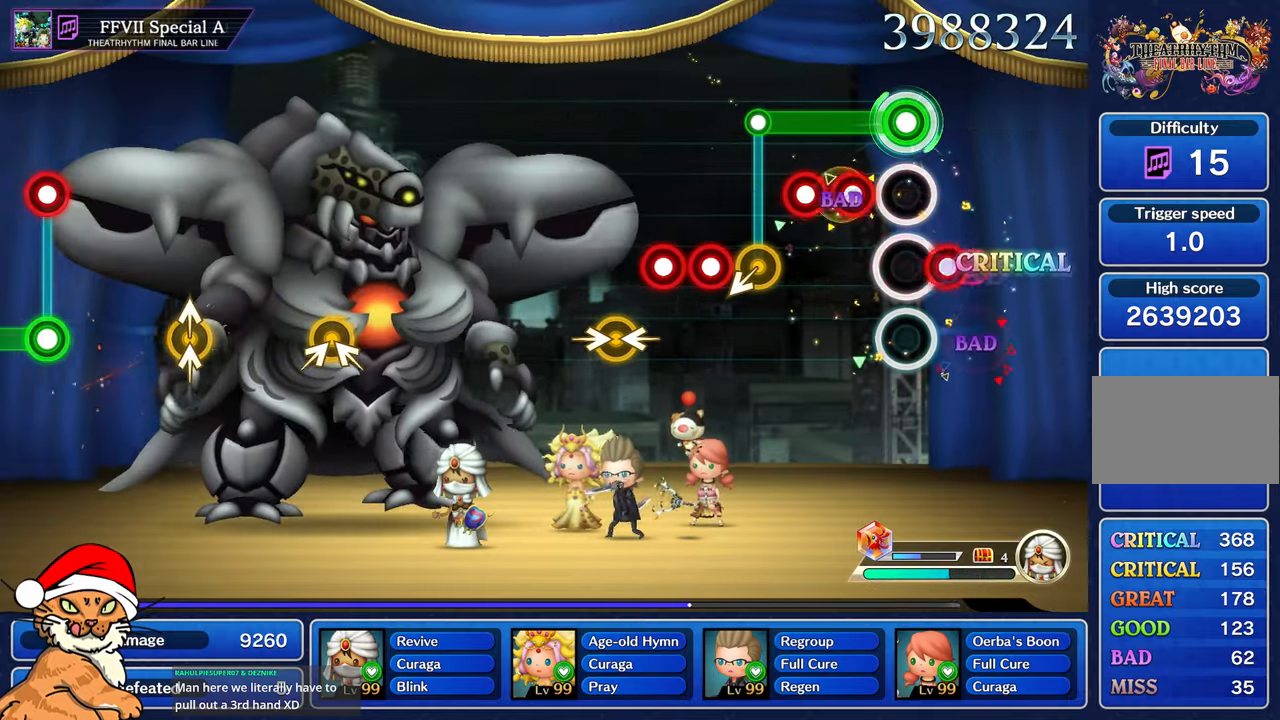
{"dt_ms": 500, "buttons": ["DPAD_DOWN"], "left_stick": "center", "right_stick": "center", "events": [[67, "DPAD_DOWN", "up"], [133, "right_stick", "up-left"], [250, "DPAD_DOWN", "down"], [283, "right_stick", "center"], [350, "DPAD_DOWN", "up"], [383, "R1", "up"], [467, "L1", "up"], [483, "DPAD_DOWN", "down"]]}
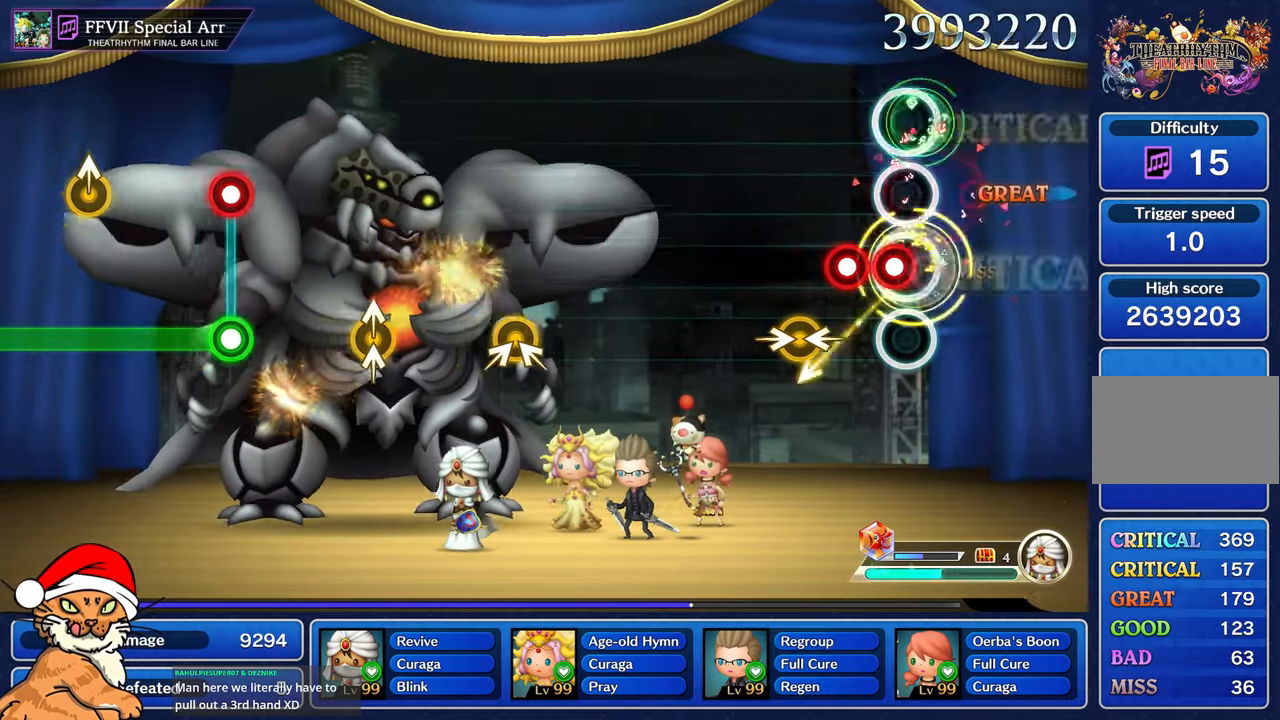
{"dt_ms": 500, "buttons": [], "left_stick": "center", "right_stick": "center", "events": [[150, "DPAD_DOWN", "up"], [350, "right_stick", "right"], [450, "left_stick", "left"], [483, "right_stick", "center"], [500, "left_stick", "center"]]}
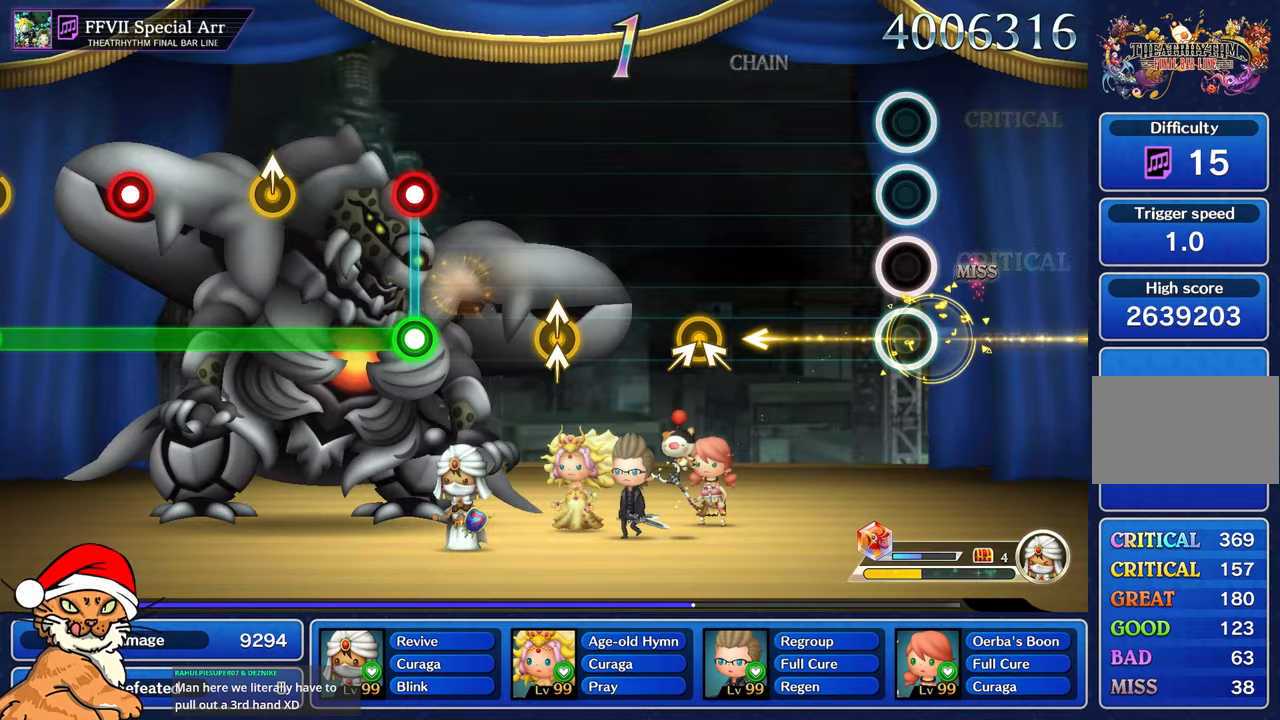
{"dt_ms": 500, "buttons": [], "left_stick": "center", "right_stick": "center", "events": []}
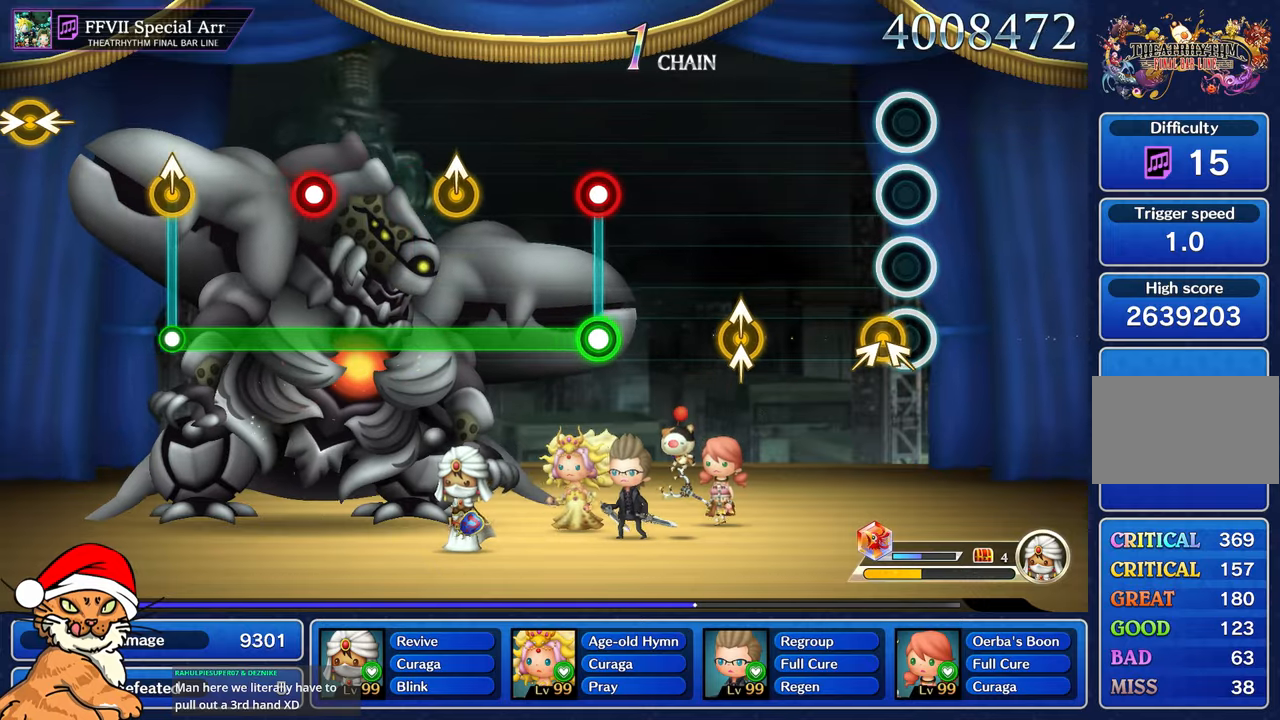
{"dt_ms": 500, "buttons": [], "left_stick": "up-left", "right_stick": "up", "events": [[100, "left_stick", "right"], [100, "right_stick", "left"], [233, "right_stick", "center"], [250, "left_stick", "center"], [450, "right_stick", "up"], [483, "left_stick", "up-left"]]}
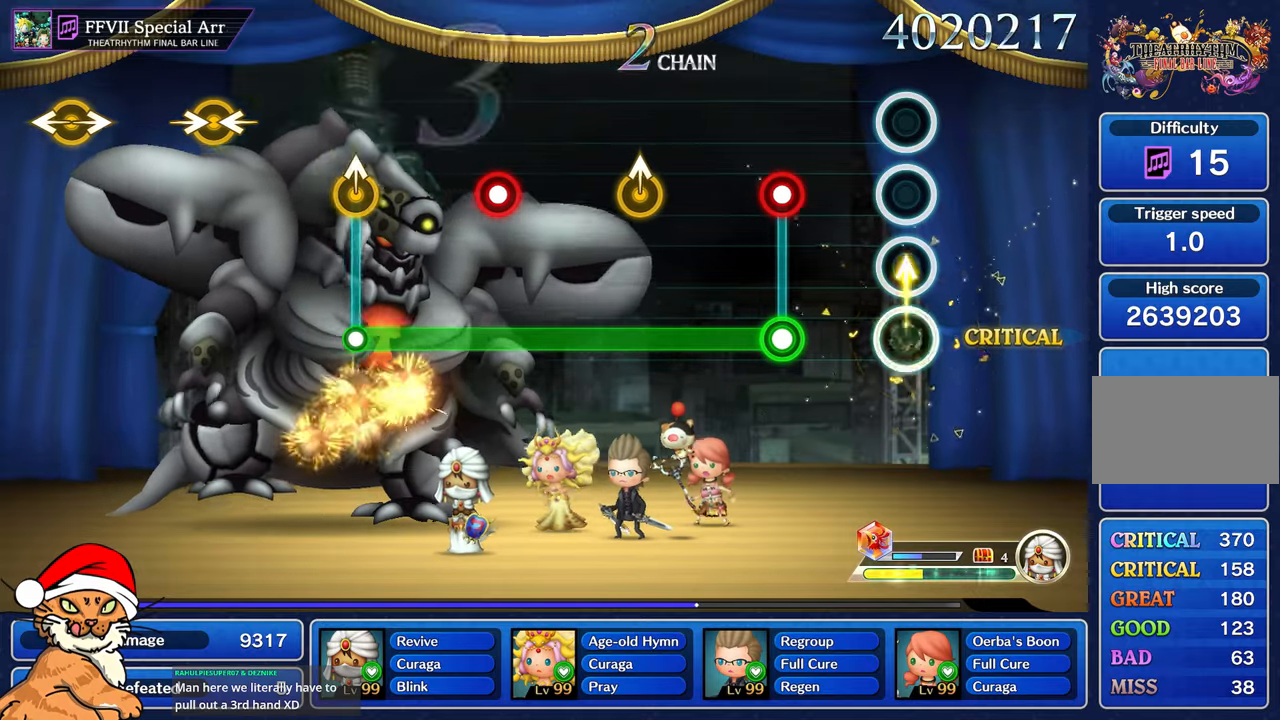
{"dt_ms": 500, "buttons": ["L1"], "left_stick": "center", "right_stick": "center", "events": [[117, "right_stick", "center"], [150, "left_stick", "center"], [350, "L1", "down"], [367, "R1", "down"], [500, "R1", "up"]]}
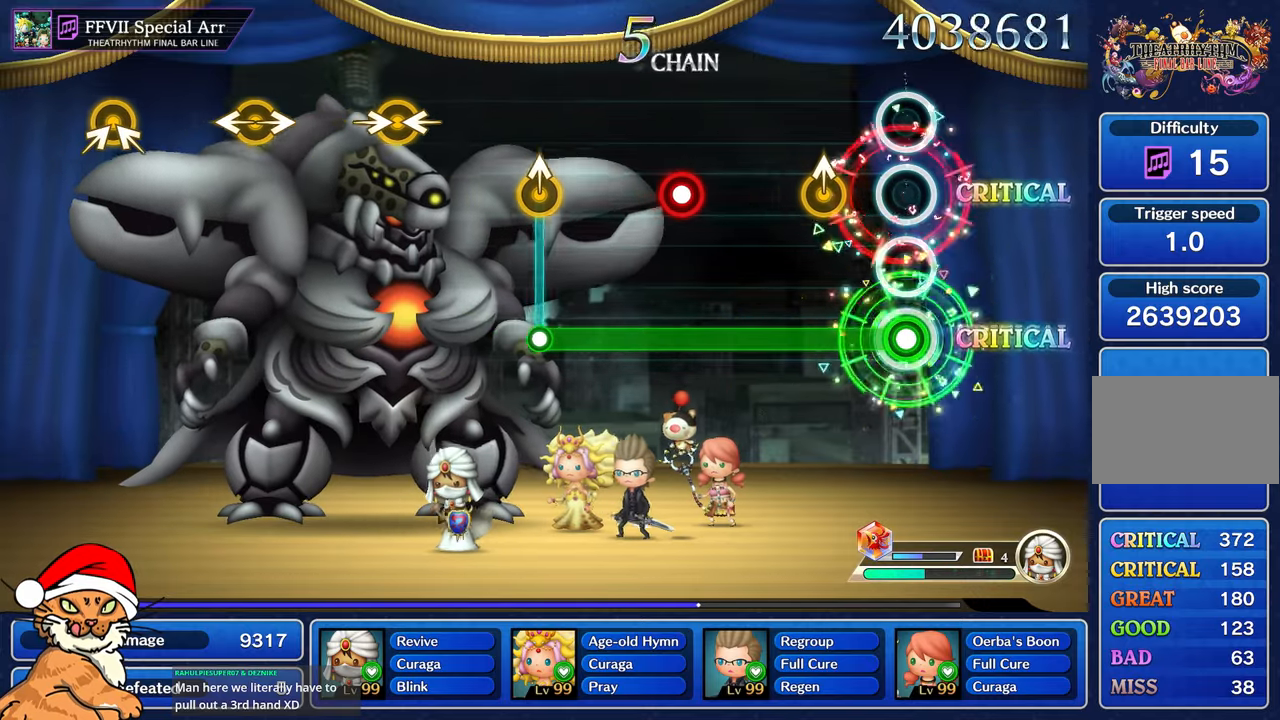
{"dt_ms": 500, "buttons": ["L1"], "left_stick": "center", "right_stick": "center", "events": [[250, "right_stick", "up-left"], [350, "right_stick", "center"]]}
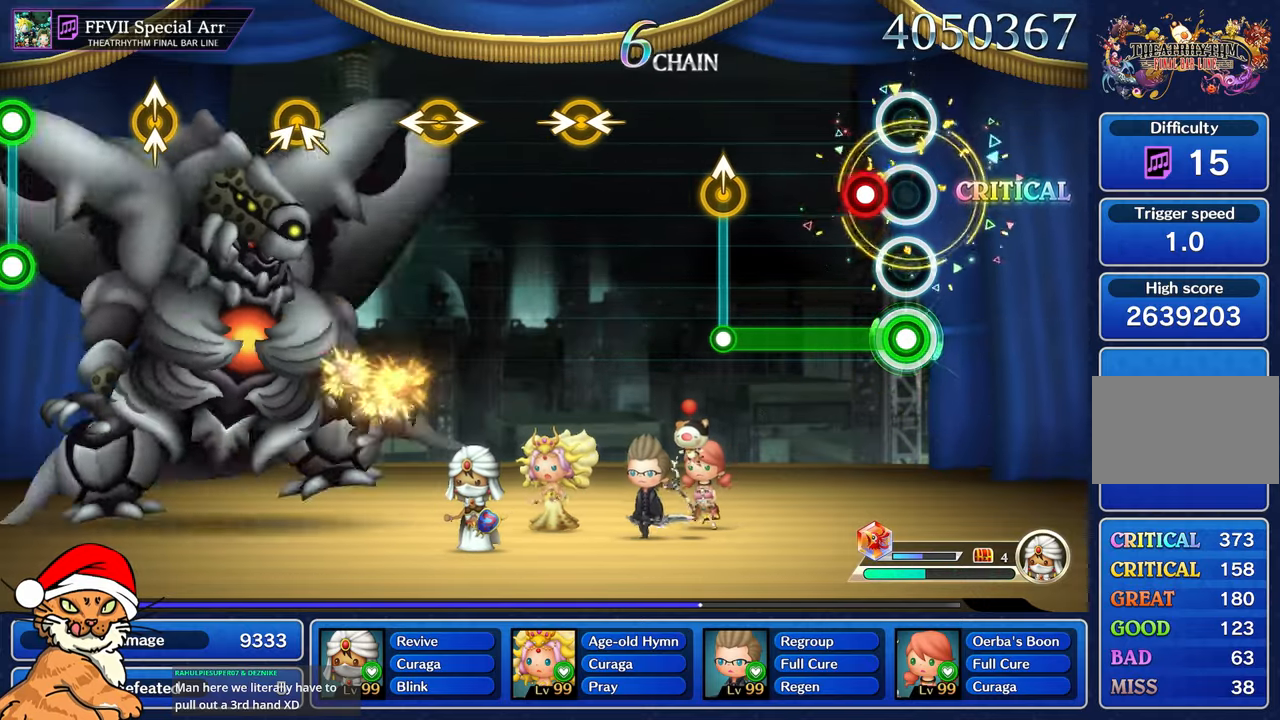
{"dt_ms": 500, "buttons": ["L1"], "left_stick": "center", "right_stick": "center", "events": [[150, "R1", "down"], [250, "R1", "up"]]}
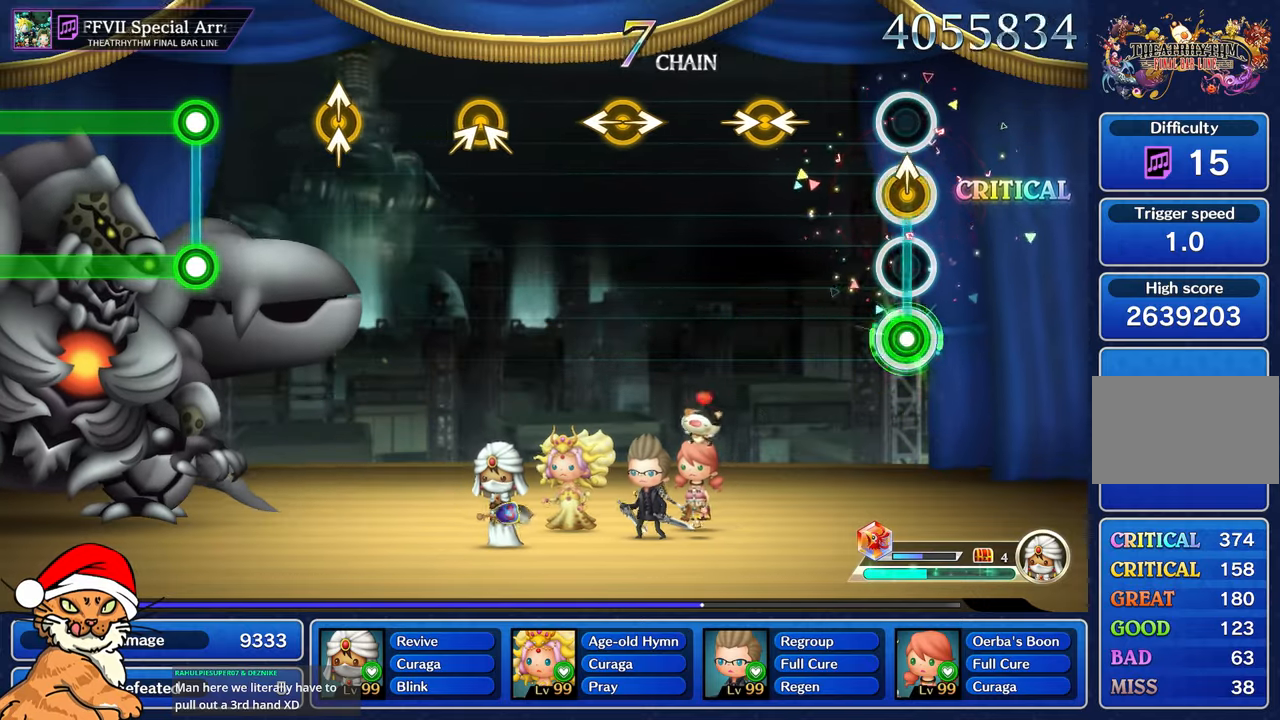
{"dt_ms": 500, "buttons": [], "left_stick": "right", "right_stick": "center", "events": [[33, "right_stick", "up"], [50, "L1", "up"], [83, "right_stick", "center"], [433, "left_stick", "right"]]}
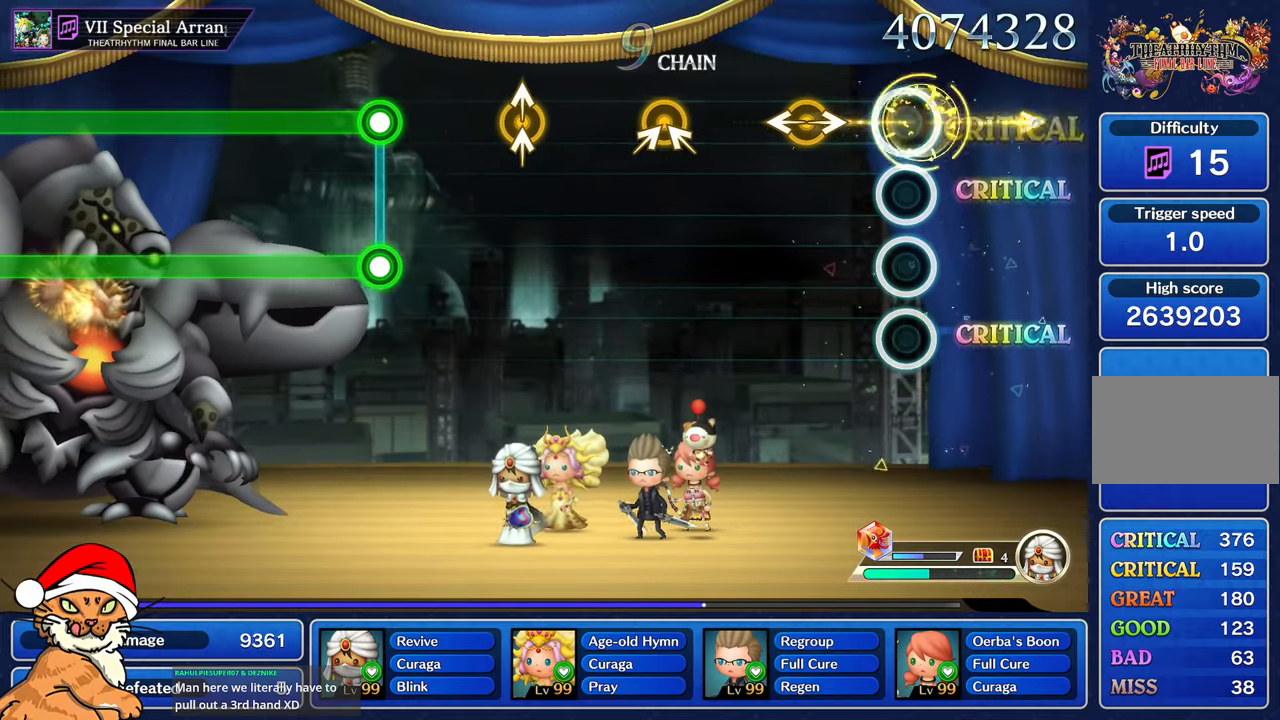
{"dt_ms": 500, "buttons": [], "left_stick": "center", "right_stick": "center", "events": [[83, "left_stick", "center"], [317, "left_stick", "right"], [483, "left_stick", "center"]]}
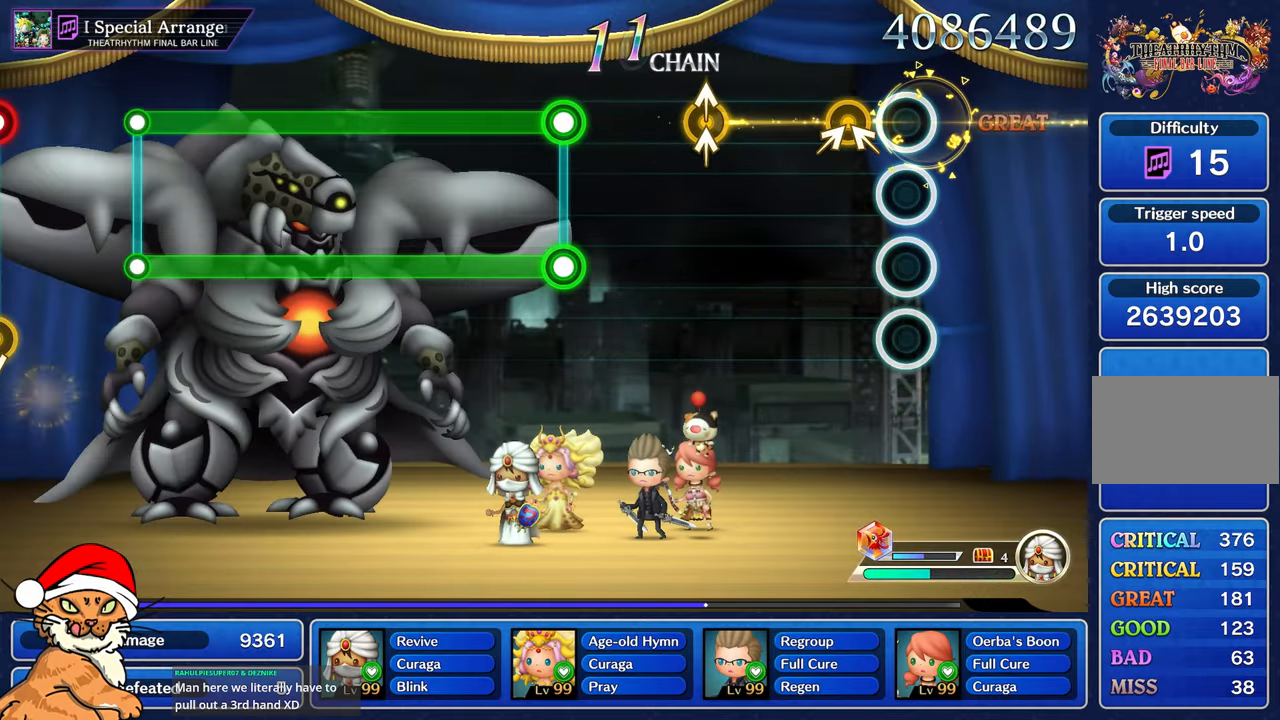
{"dt_ms": 500, "buttons": [], "left_stick": "center", "right_stick": "center", "events": [[200, "left_stick", "right"], [200, "right_stick", "left"], [333, "right_stick", "center"], [350, "left_stick", "center"]]}